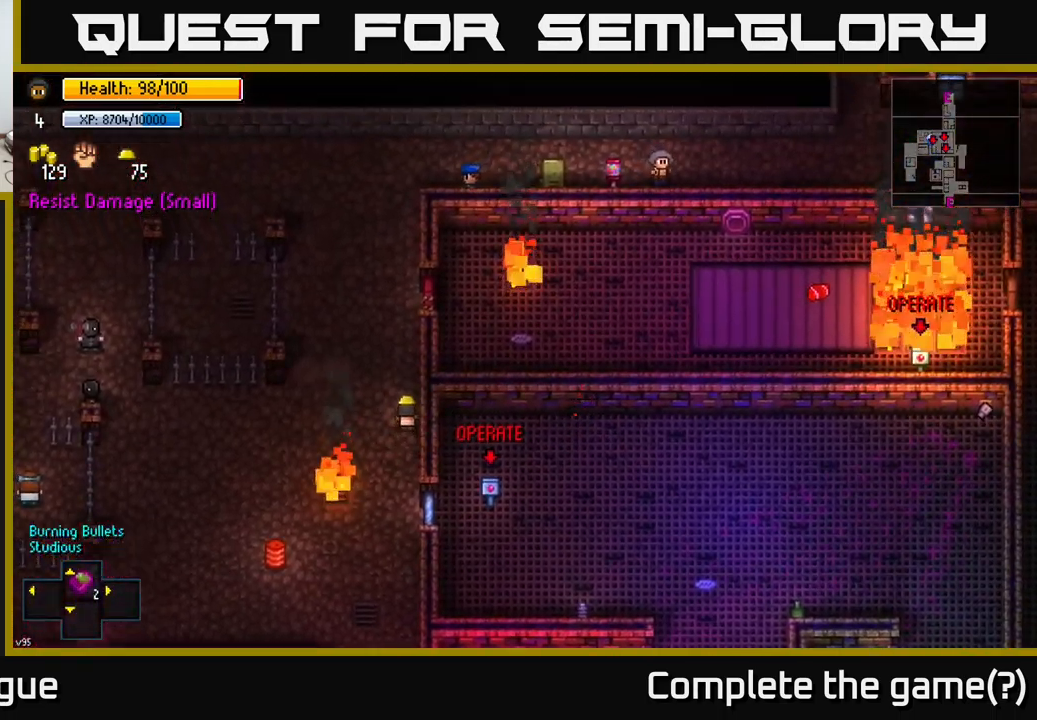
Gameplay with a controller (Xbox layout); each line is a JSON object with the inputs held at the frame after it. "events" lists button and stick changes between this image and that frame as [ms after this image, input, new state], when the widget could be followed in between.
{"buttons": [], "left_stick": "up", "right_stick": "center", "events": []}
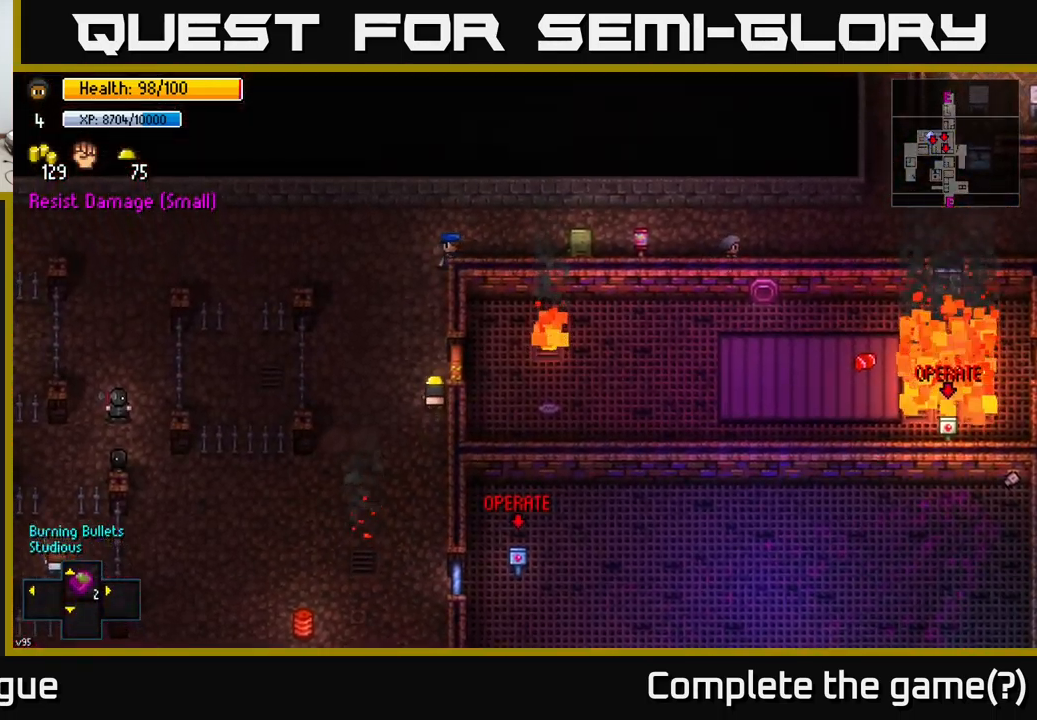
{"buttons": [], "left_stick": "center", "right_stick": "center", "events": [[50, "left_stick", "center"]]}
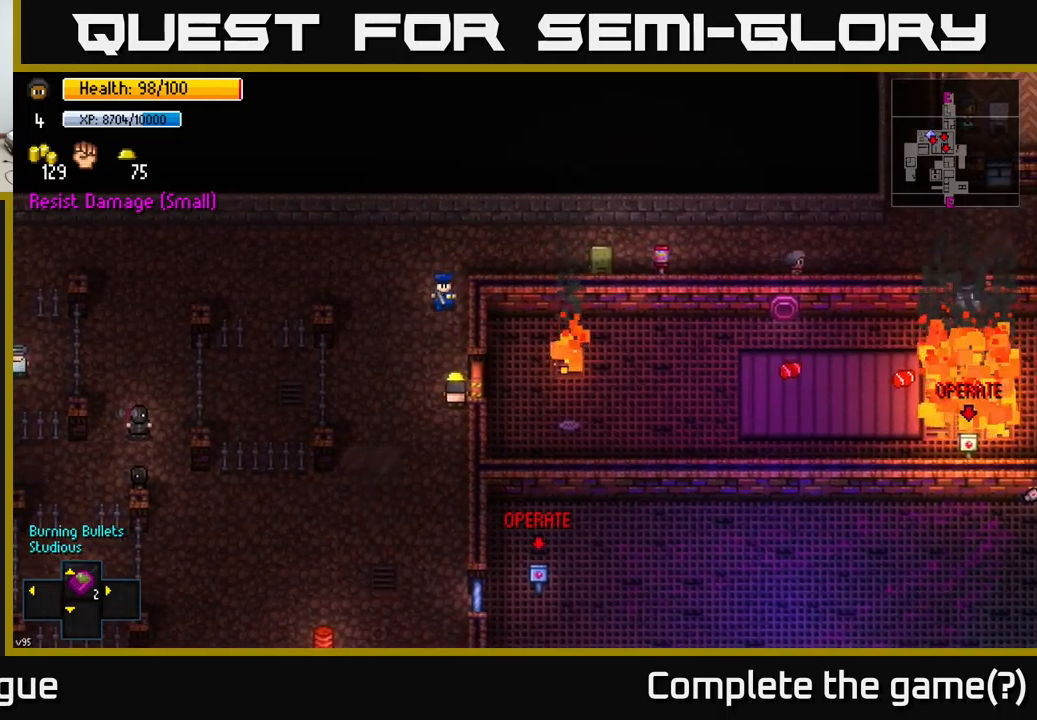
{"buttons": [], "left_stick": "center", "right_stick": "center", "events": []}
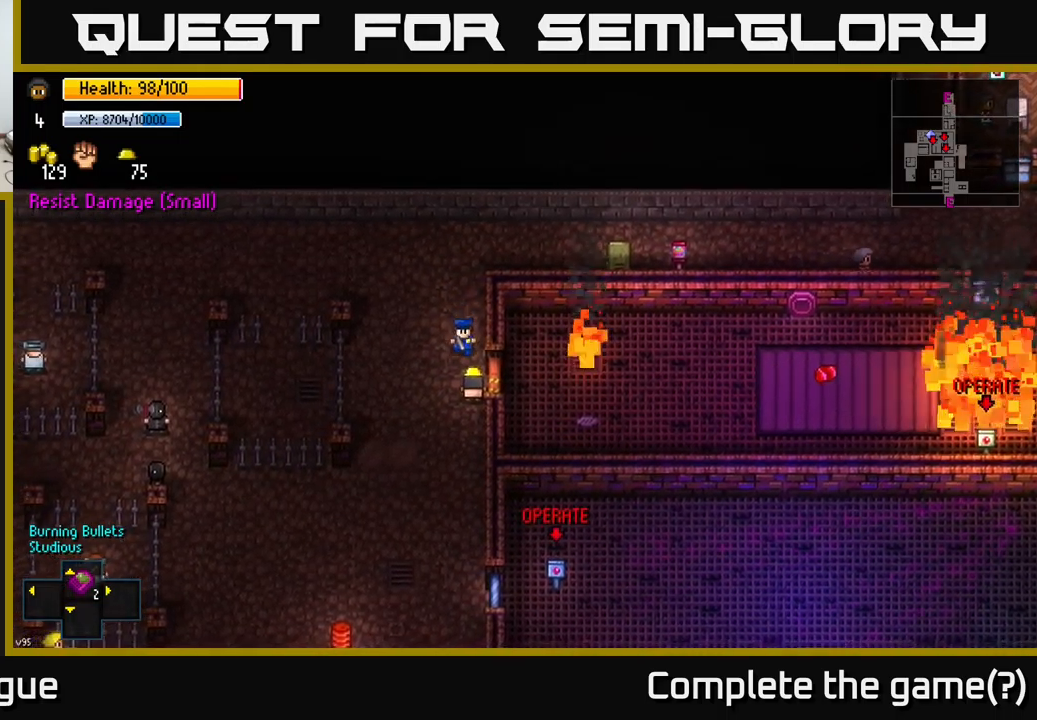
{"buttons": [], "left_stick": "center", "right_stick": "center", "events": []}
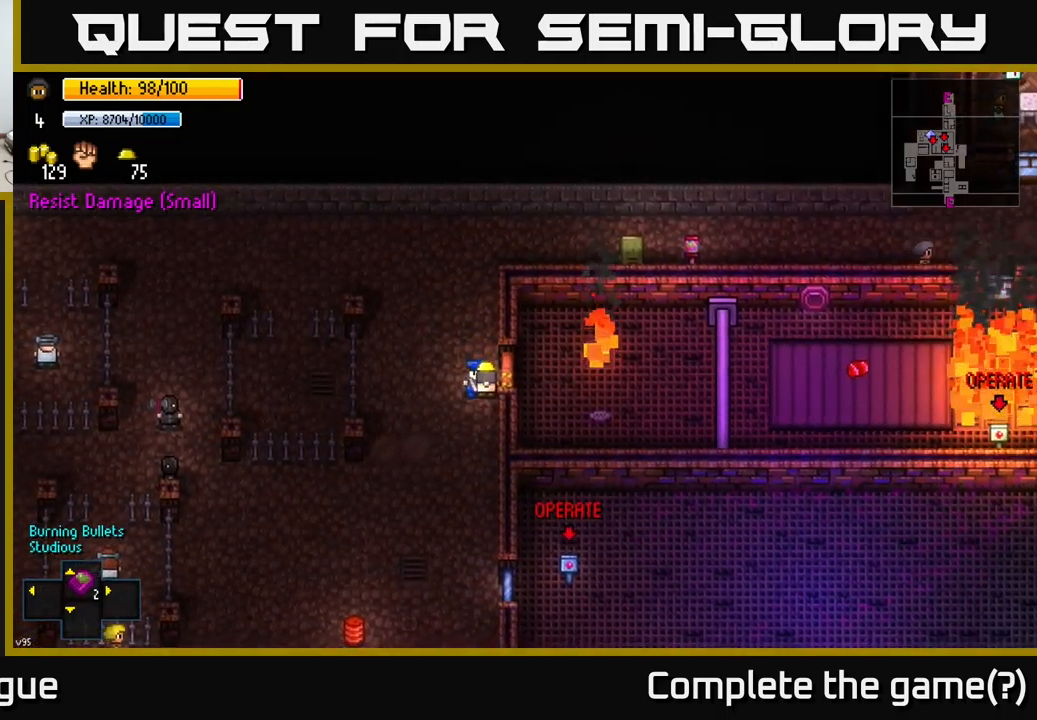
{"buttons": [], "left_stick": "center", "right_stick": "center", "events": []}
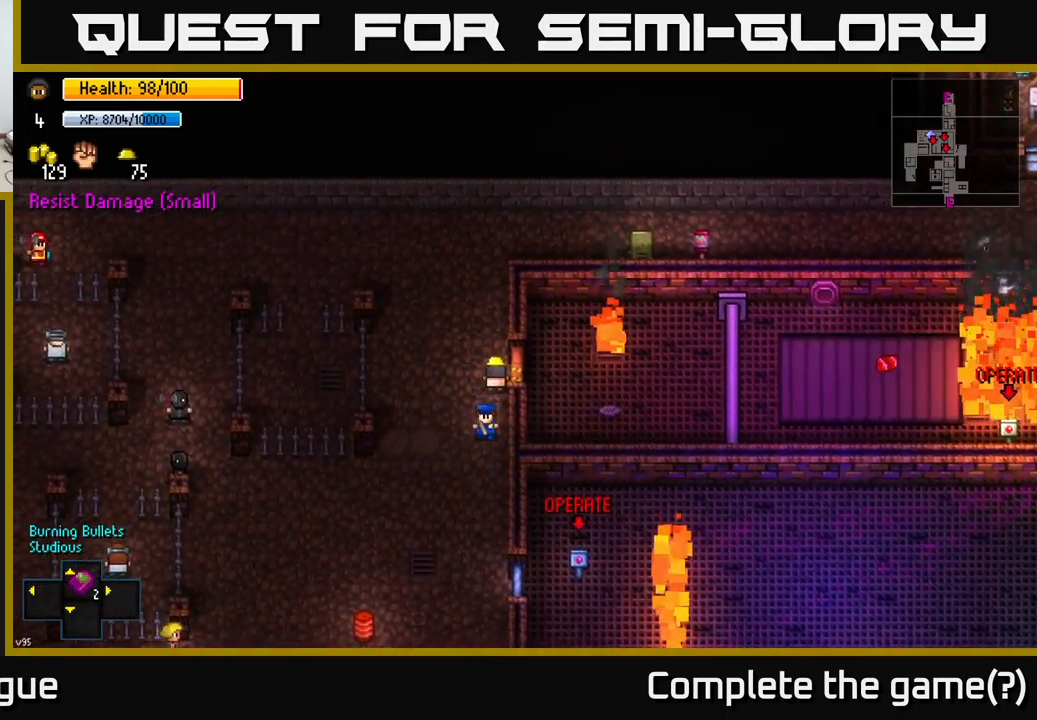
{"buttons": [], "left_stick": "right", "right_stick": "center", "events": [[150, "A", "down"], [200, "A", "up"], [300, "left_stick", "right"]]}
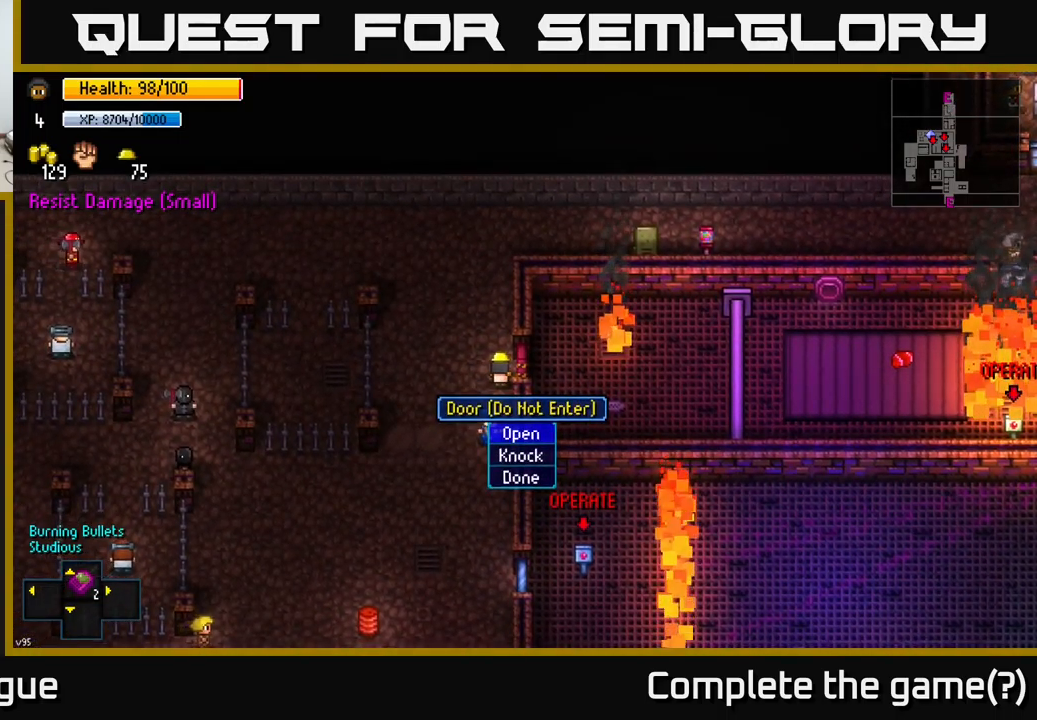
{"buttons": [], "left_stick": "right", "right_stick": "center", "events": [[17, "left_stick", "center"], [167, "A", "down"], [233, "A", "up"], [317, "left_stick", "right"]]}
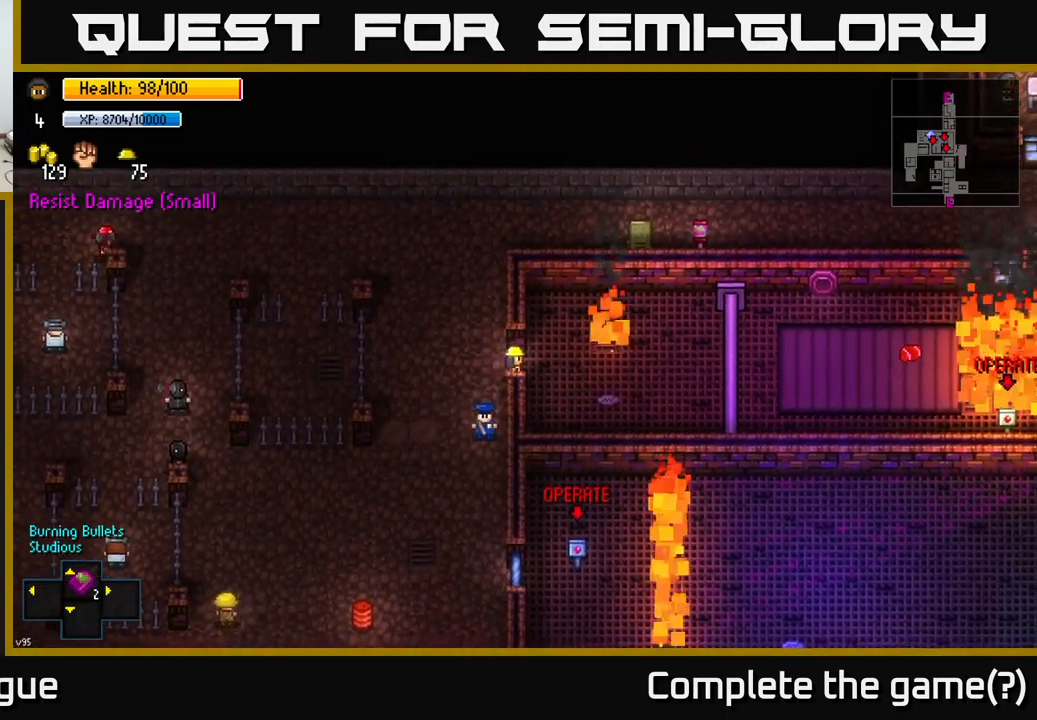
{"buttons": [], "left_stick": "right", "right_stick": "center", "events": [[133, "left_stick", "down"], [150, "A", "down"], [200, "A", "up"], [383, "left_stick", "right"]]}
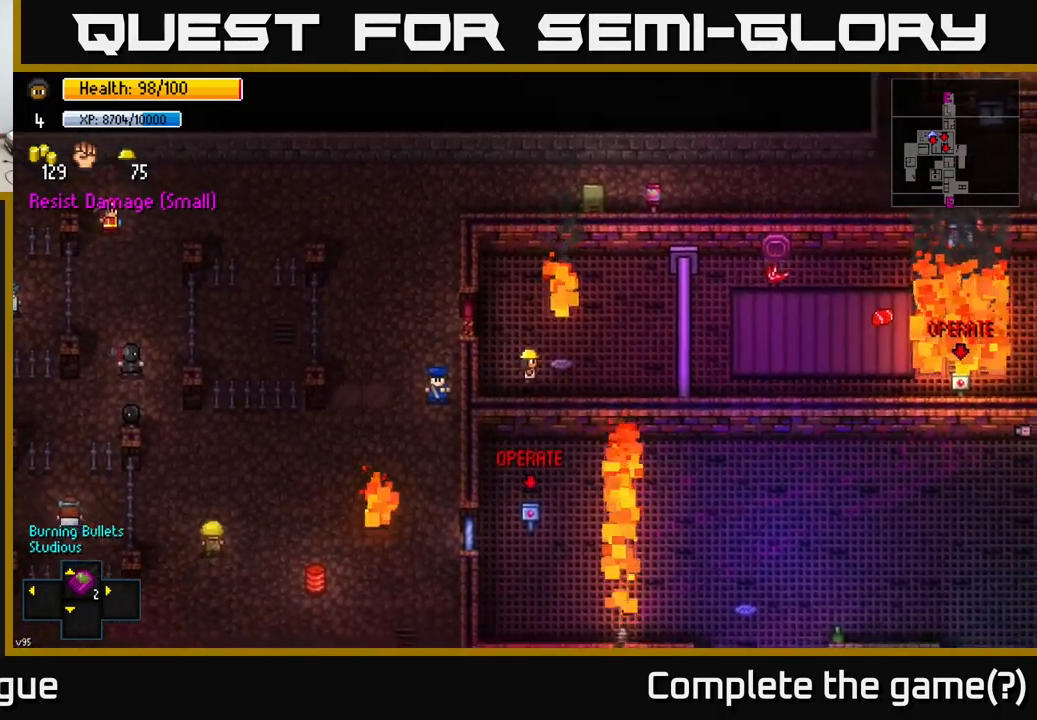
{"buttons": [], "left_stick": "center", "right_stick": "center", "events": [[100, "left_stick", "center"], [267, "left_stick", "right"], [450, "left_stick", "center"]]}
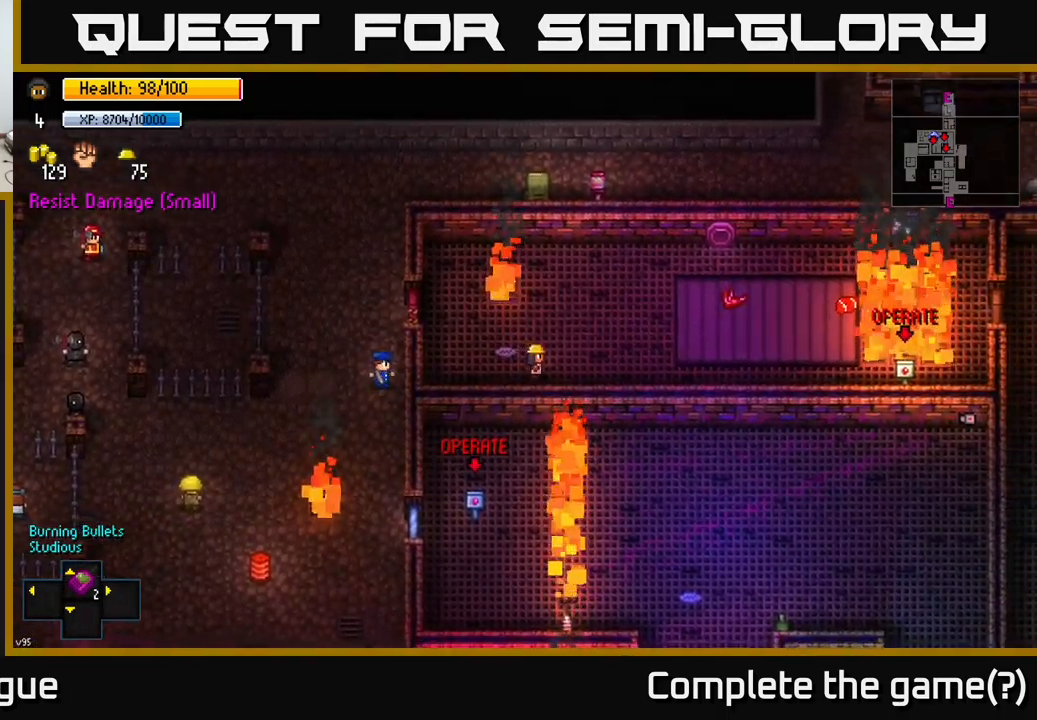
{"buttons": [], "left_stick": "right", "right_stick": "center", "events": [[83, "left_stick", "right"]]}
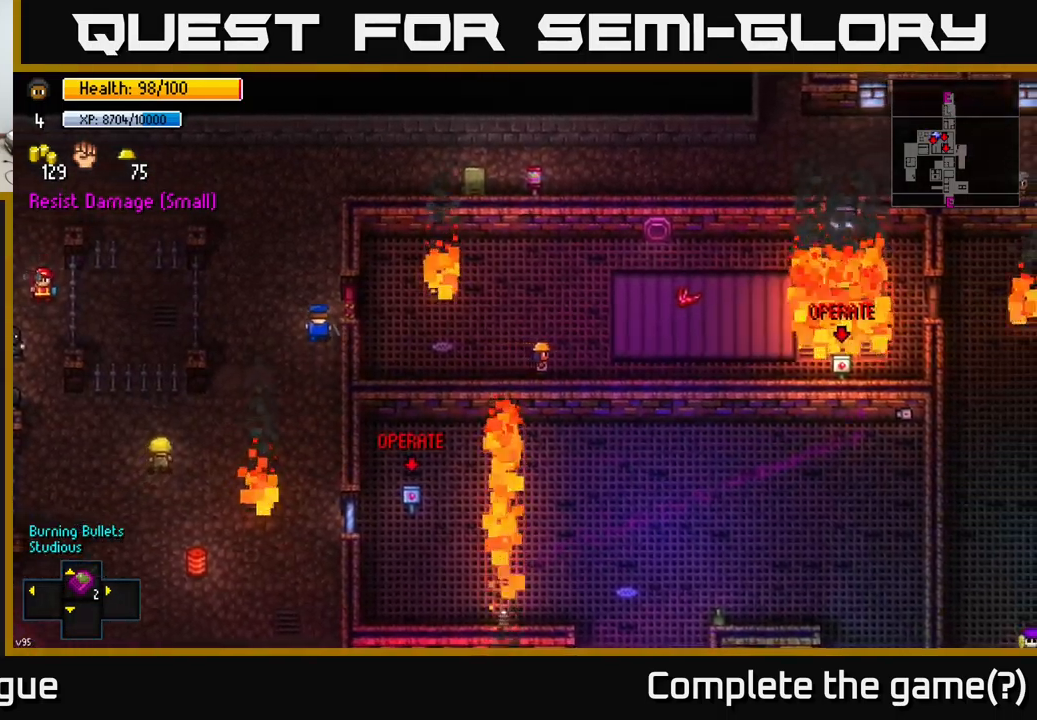
{"buttons": [], "left_stick": "right", "right_stick": "center", "events": [[100, "left_stick", "down-right"], [267, "left_stick", "right"]]}
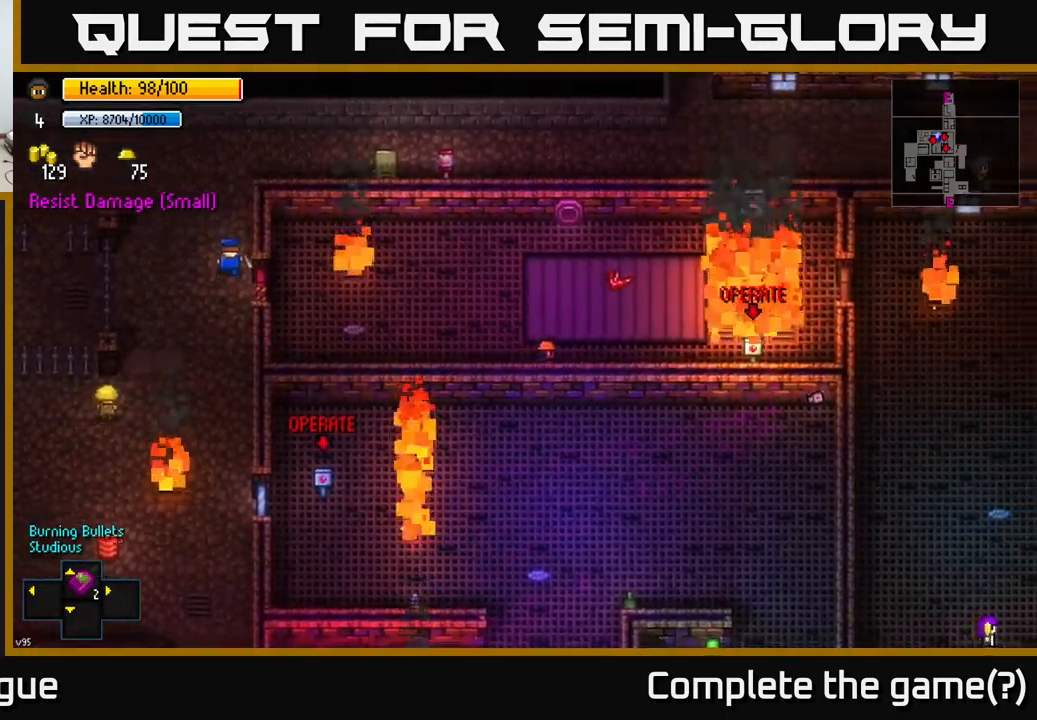
{"buttons": [], "left_stick": "right", "right_stick": "center", "events": []}
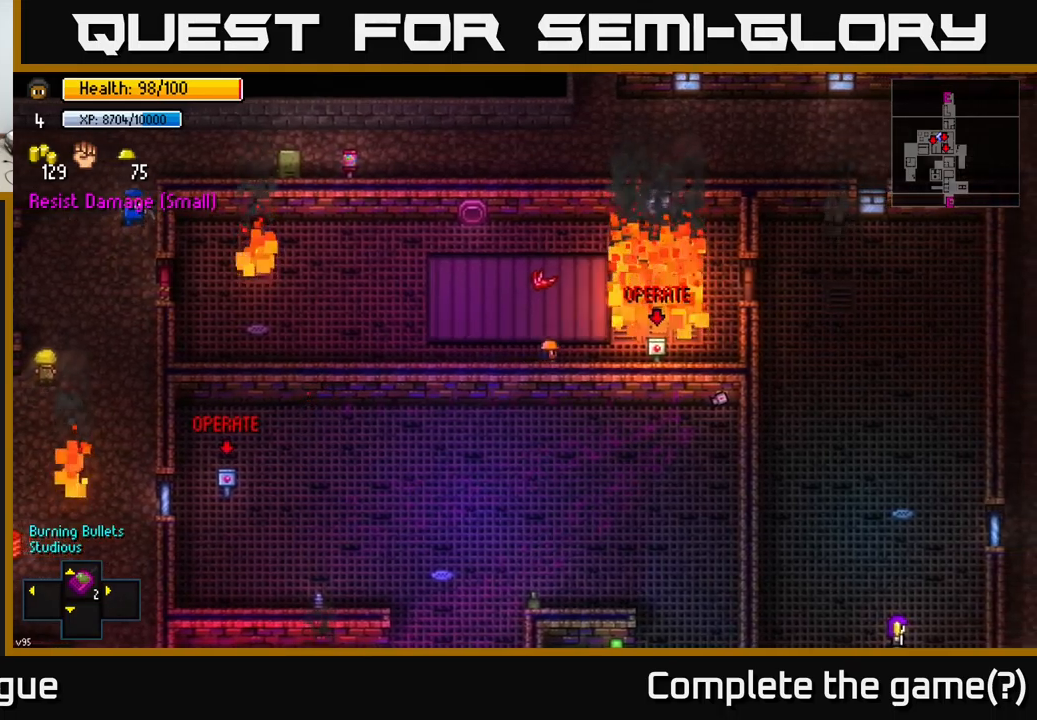
{"buttons": [], "left_stick": "right", "right_stick": "center", "events": [[33, "left_stick", "down-right"], [283, "left_stick", "right"]]}
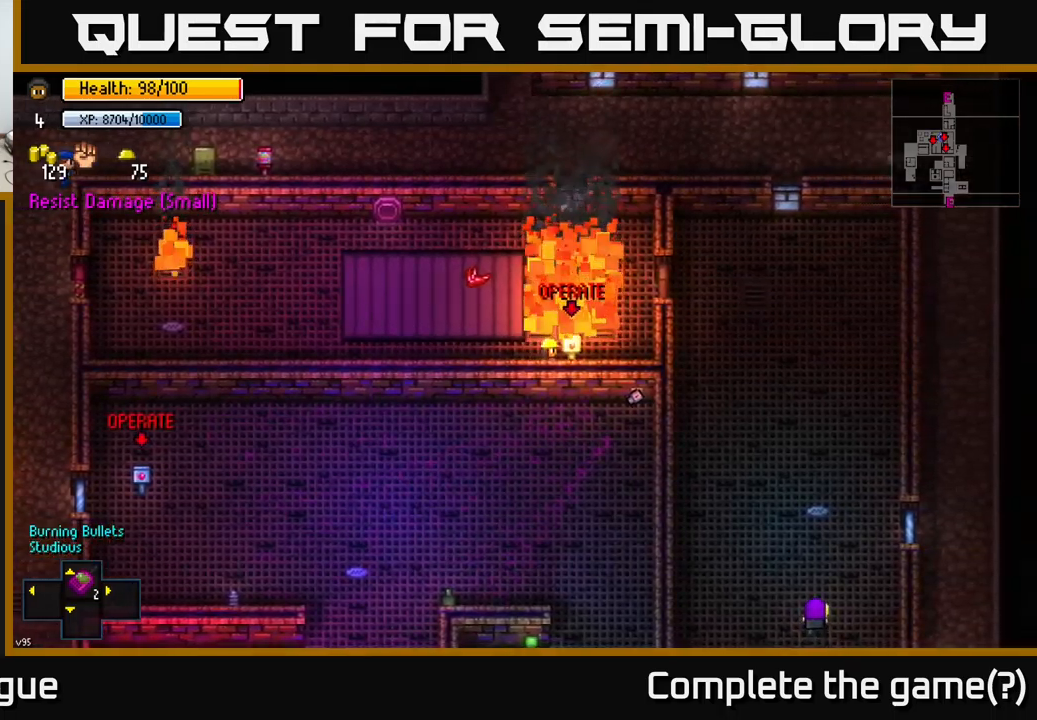
{"buttons": [], "left_stick": "center", "right_stick": "center", "events": [[383, "left_stick", "center"]]}
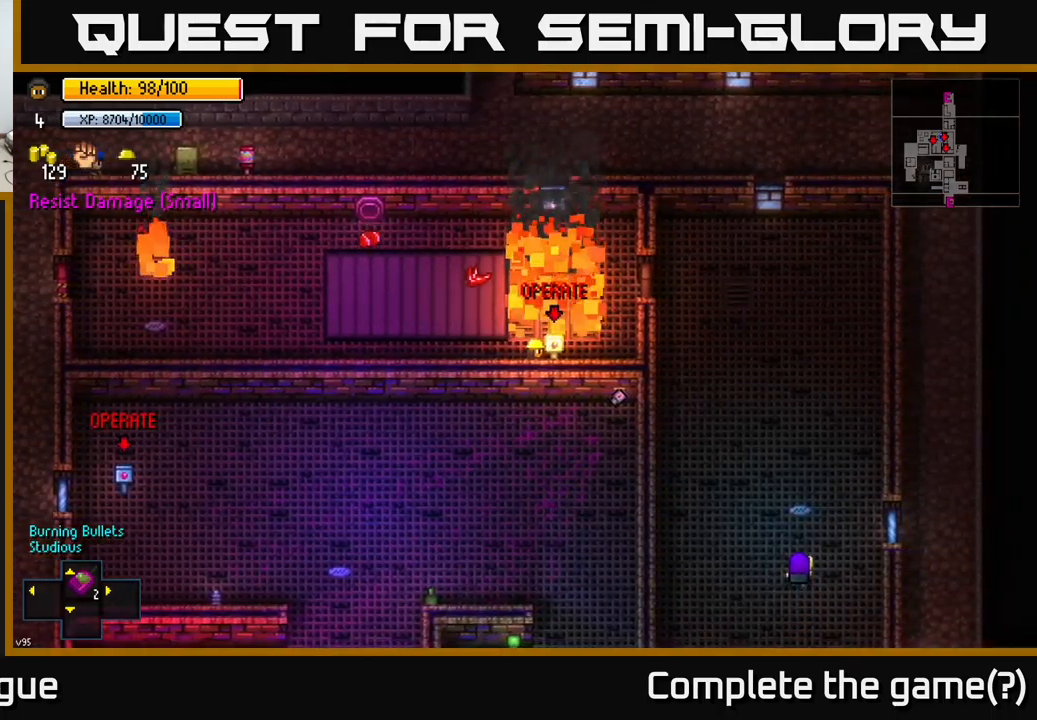
{"buttons": [], "left_stick": "center", "right_stick": "up-right", "events": [[350, "right_stick", "up-right"]]}
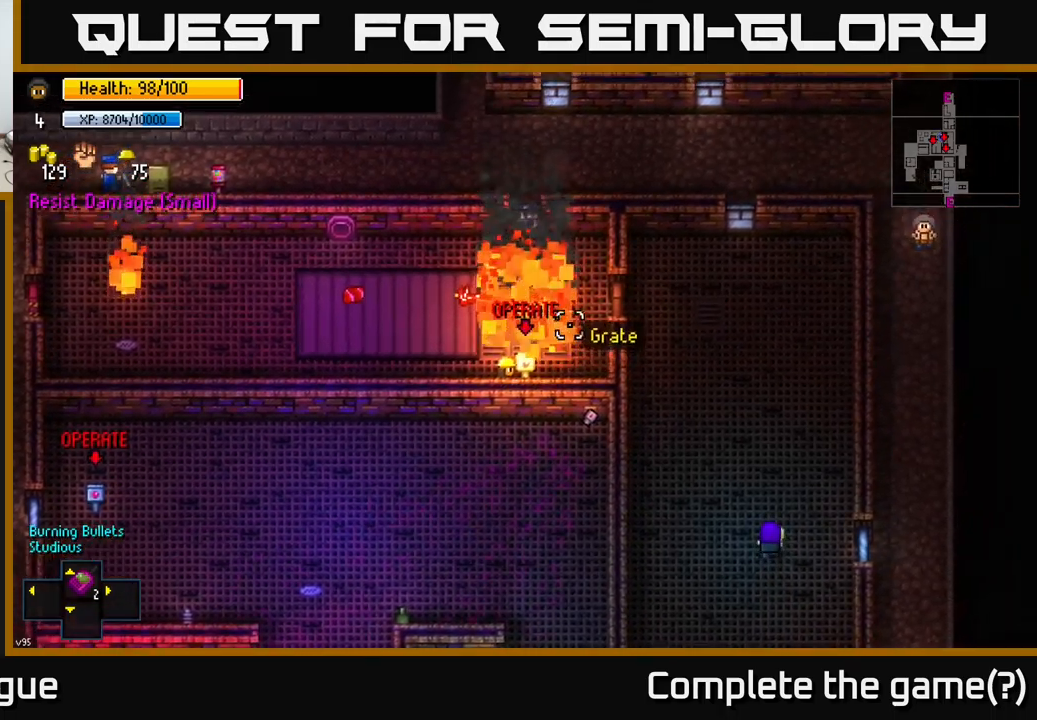
{"buttons": [], "left_stick": "center", "right_stick": "center", "events": [[333, "right_stick", "center"]]}
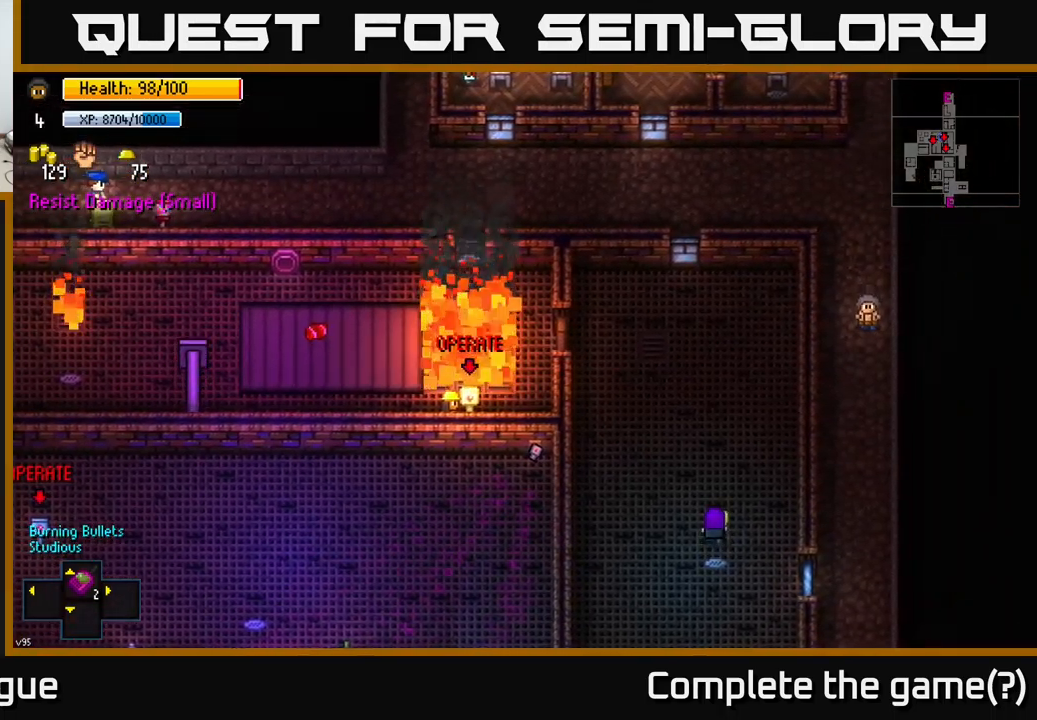
{"buttons": [], "left_stick": "left", "right_stick": "center", "events": [[50, "left_stick", "left"]]}
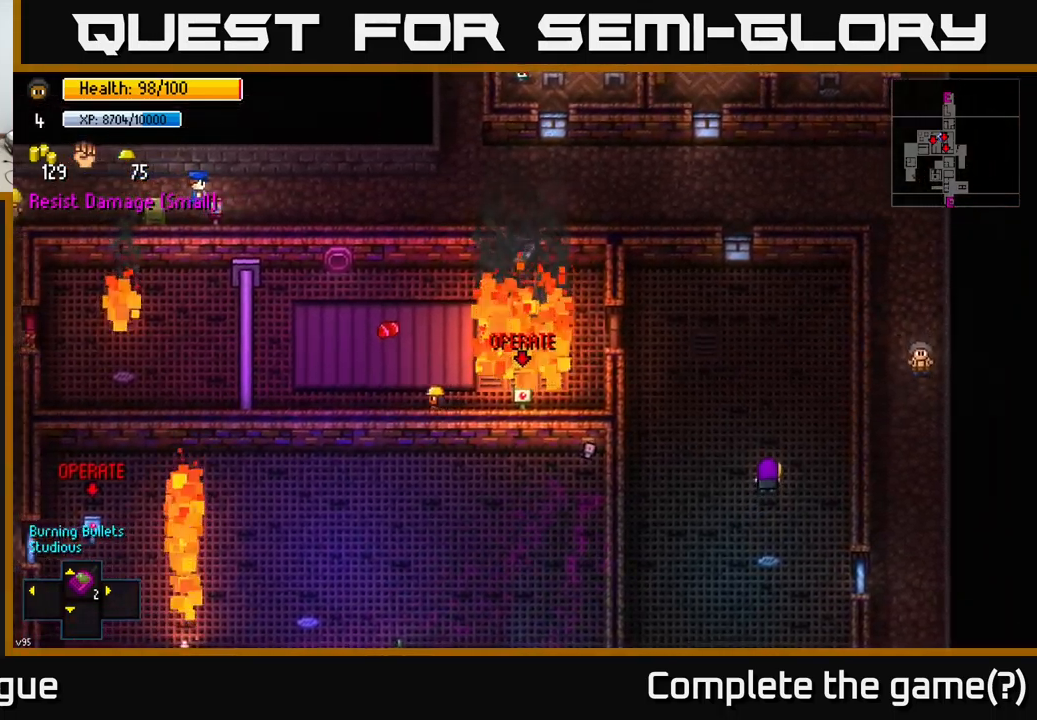
{"buttons": [], "left_stick": "up", "right_stick": "center", "events": [[367, "left_stick", "up-left"], [483, "left_stick", "up"]]}
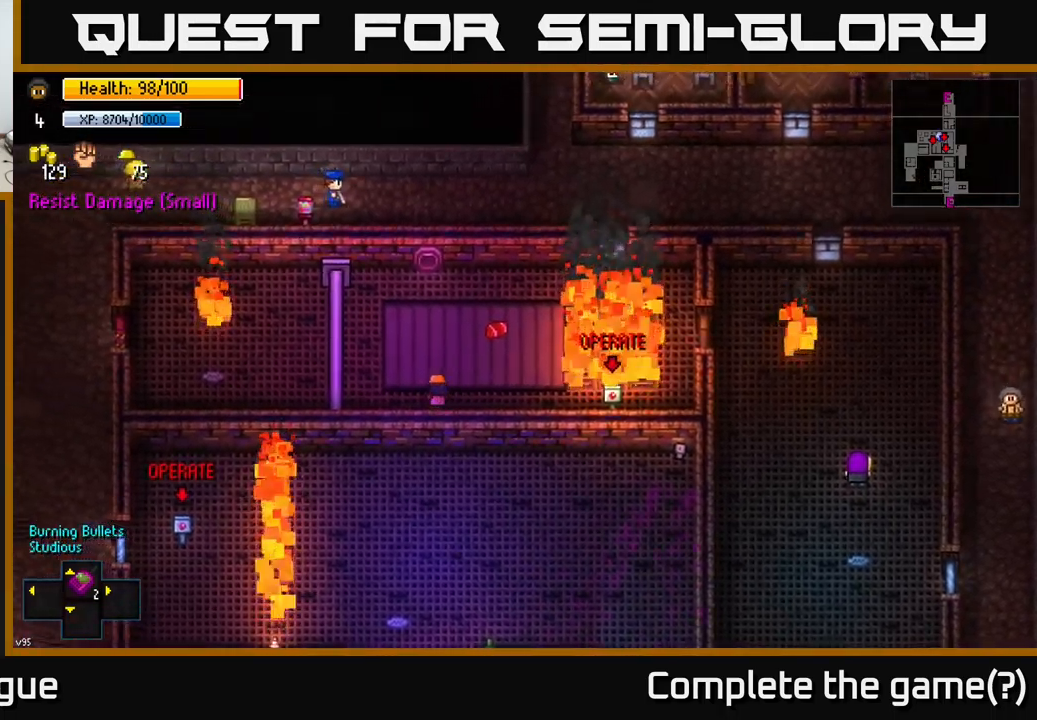
{"buttons": [], "left_stick": "up-right", "right_stick": "center", "events": [[433, "left_stick", "up-right"]]}
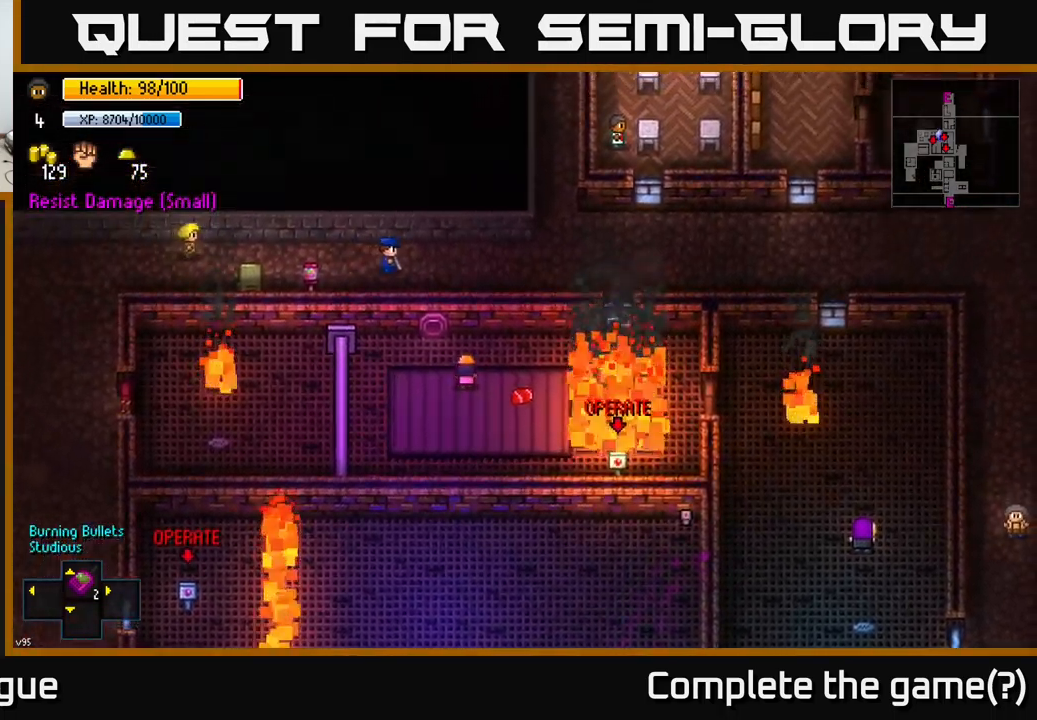
{"buttons": [], "left_stick": "right", "right_stick": "center", "events": [[300, "left_stick", "right"]]}
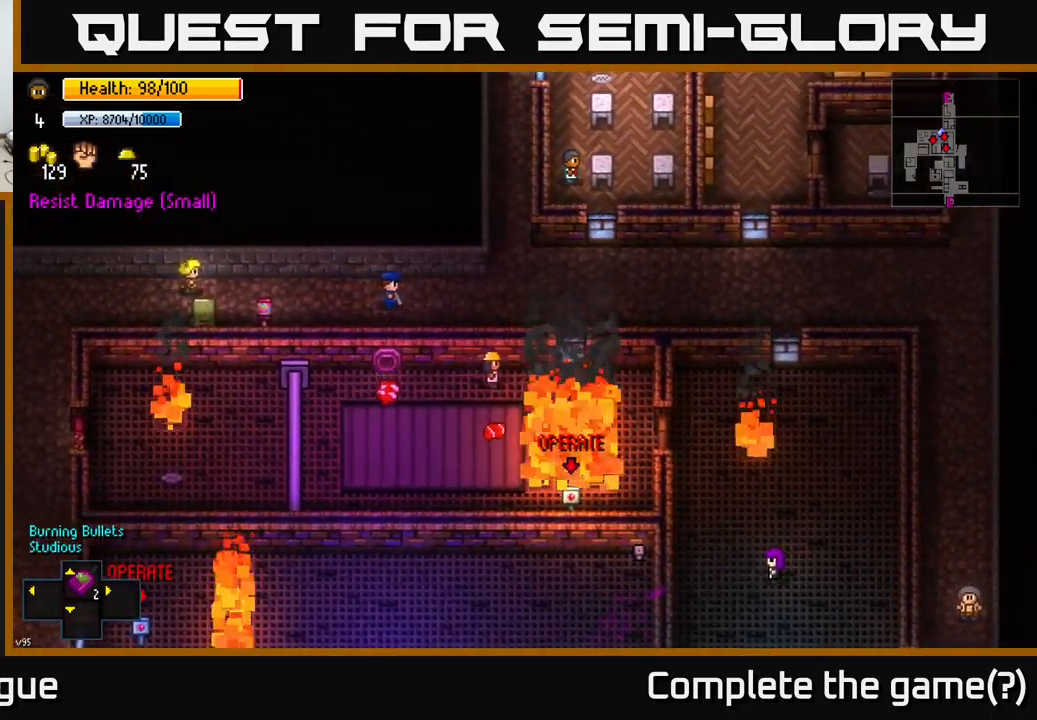
{"buttons": [], "left_stick": "right", "right_stick": "center", "events": []}
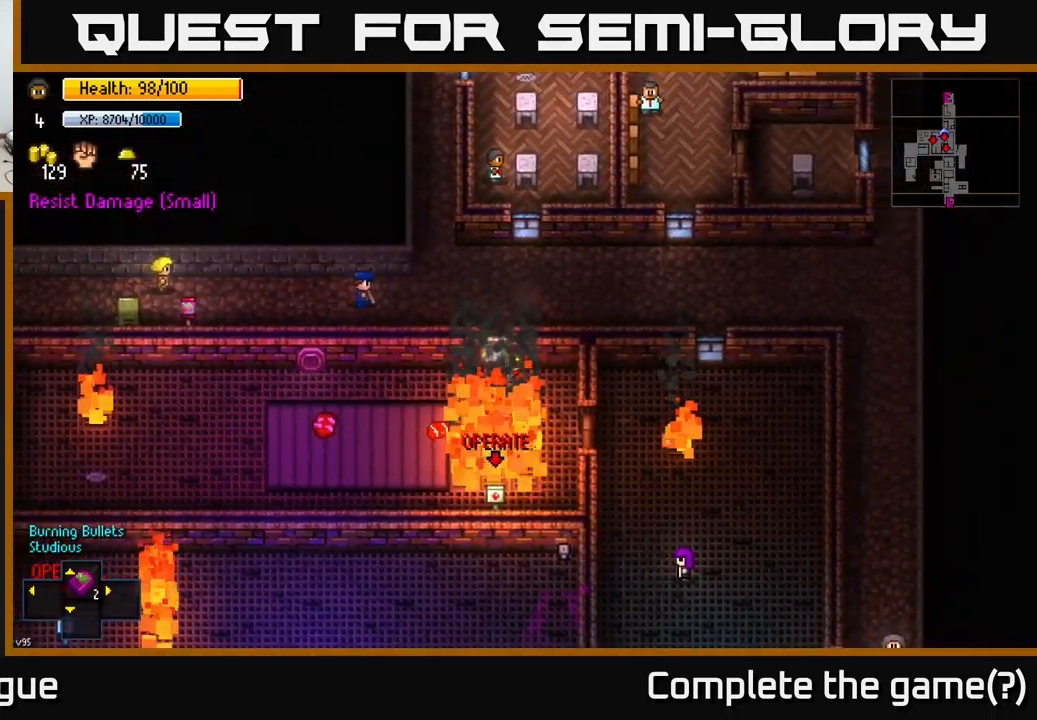
{"buttons": [], "left_stick": "down", "right_stick": "center", "events": [[317, "left_stick", "down"]]}
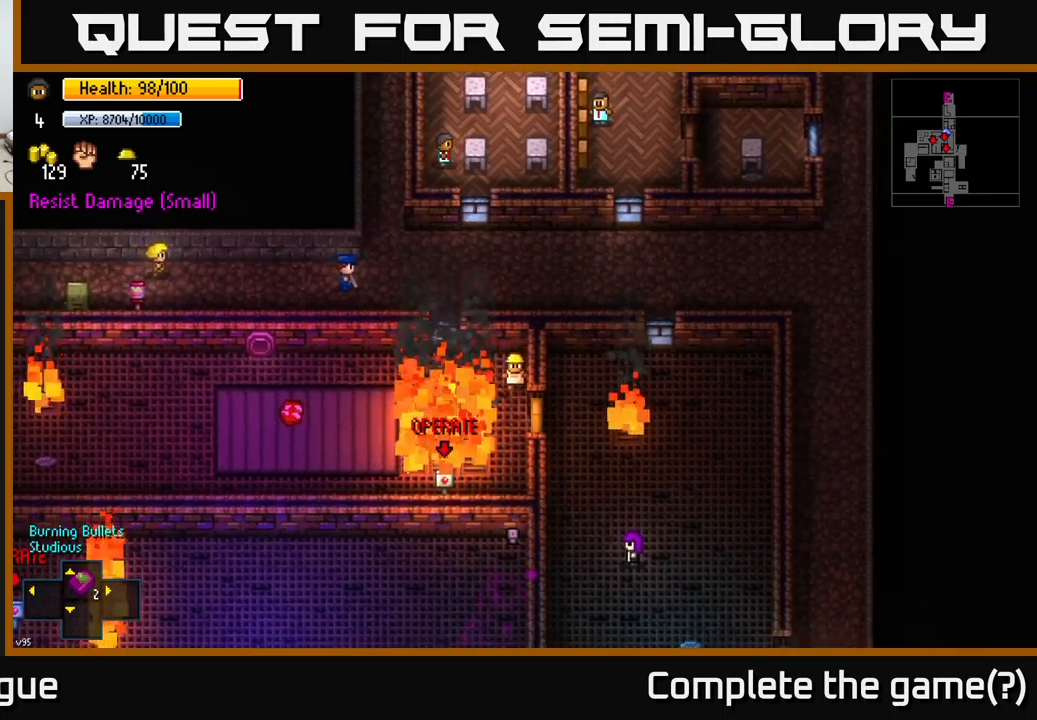
{"buttons": [], "left_stick": "down", "right_stick": "center", "events": []}
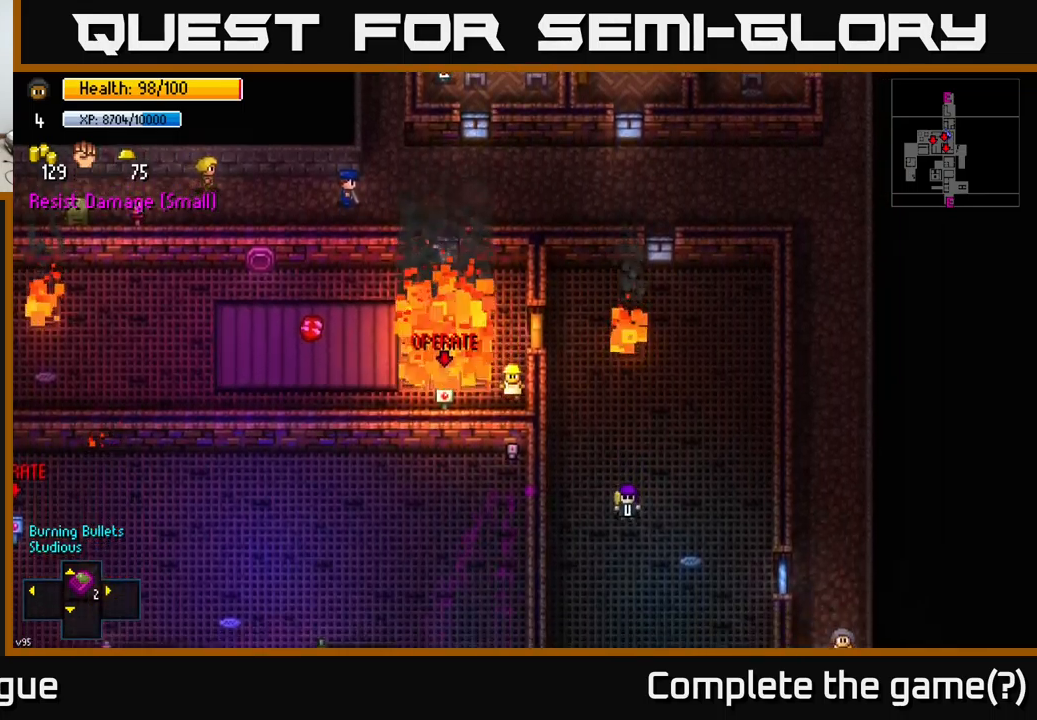
{"buttons": [], "left_stick": "center", "right_stick": "down", "events": [[100, "right_stick", "down"], [267, "left_stick", "center"]]}
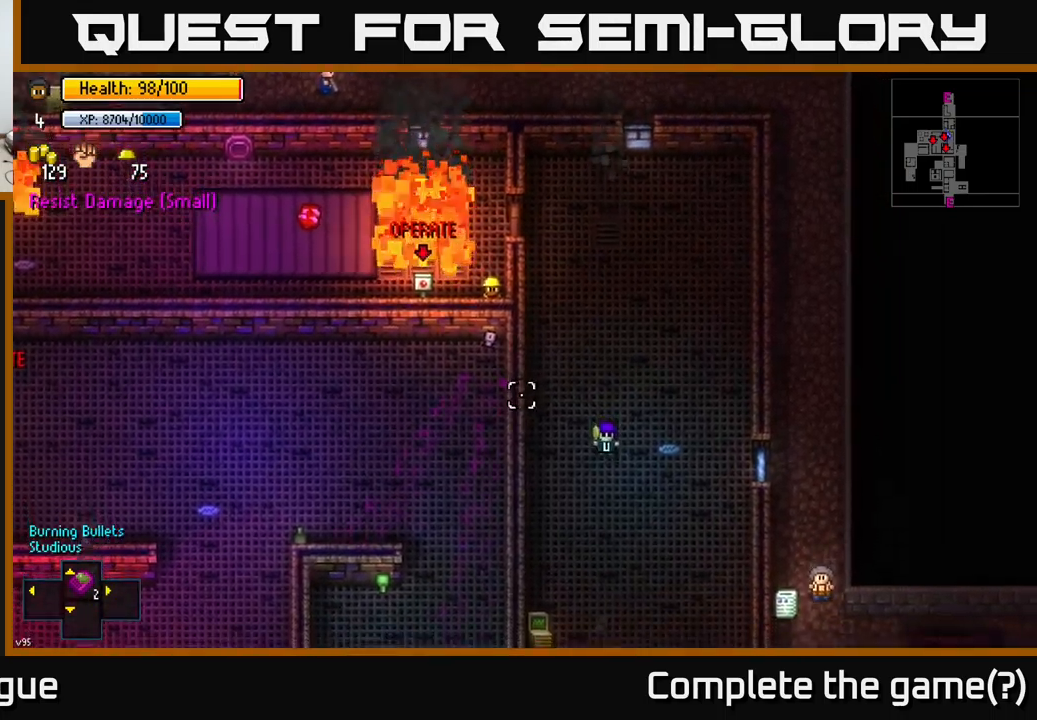
{"buttons": [], "left_stick": "center", "right_stick": "down", "events": []}
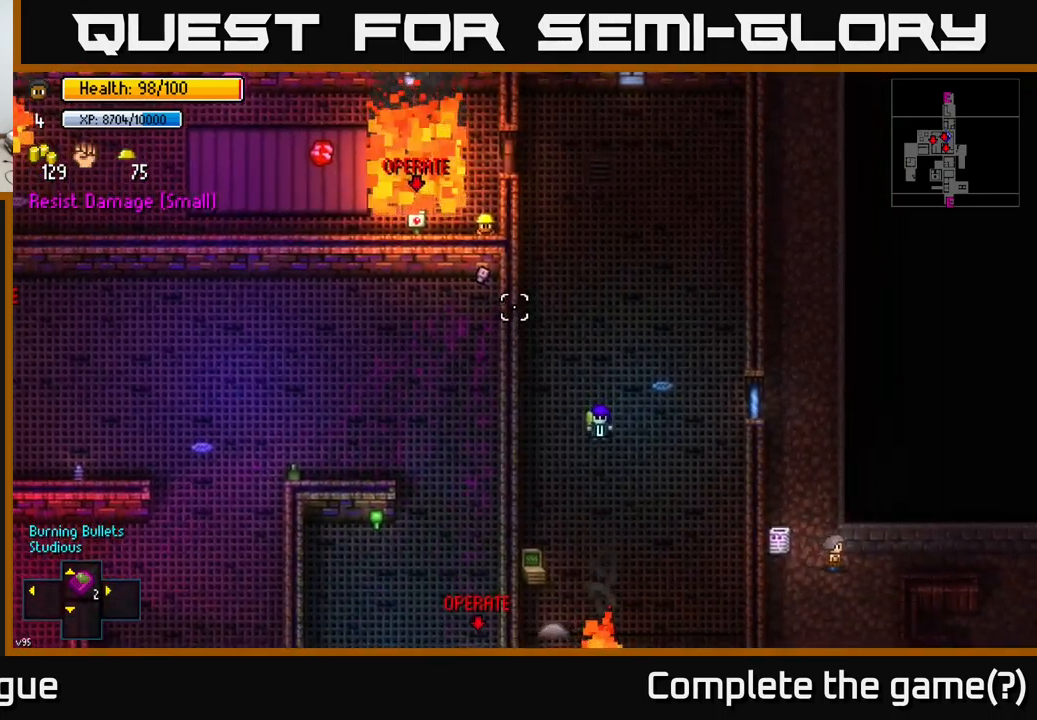
{"buttons": [], "left_stick": "center", "right_stick": "down", "events": []}
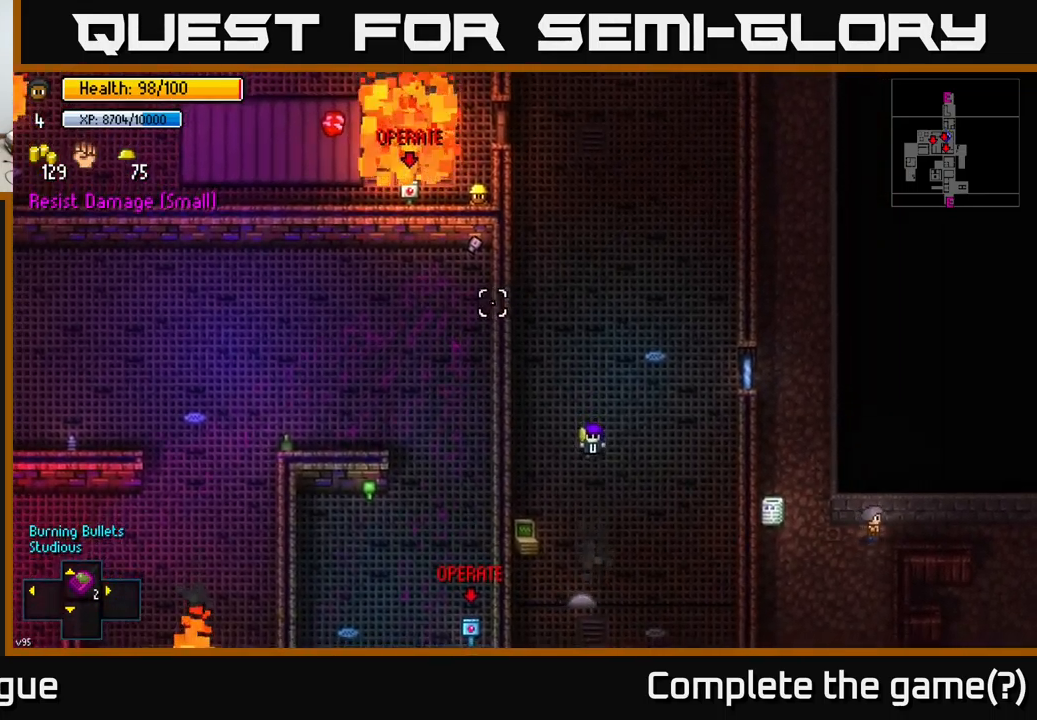
{"buttons": [], "left_stick": "center", "right_stick": "right", "events": [[484, "right_stick", "right"]]}
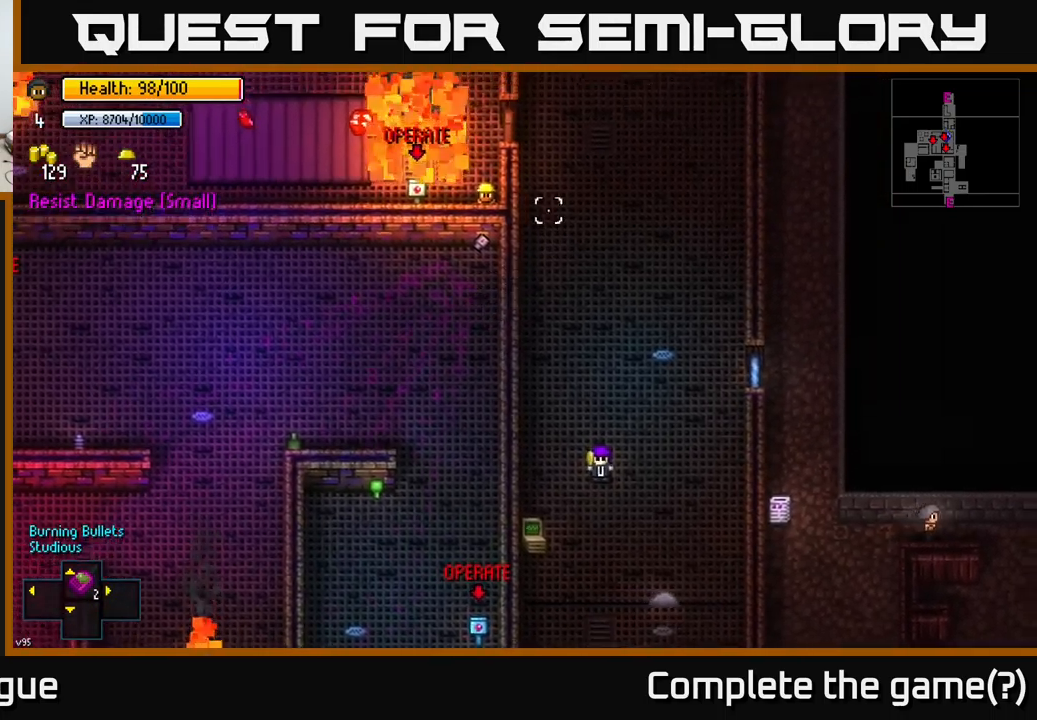
{"buttons": [], "left_stick": "up-right", "right_stick": "center", "events": [[267, "left_stick", "up-right"], [317, "right_stick", "center"]]}
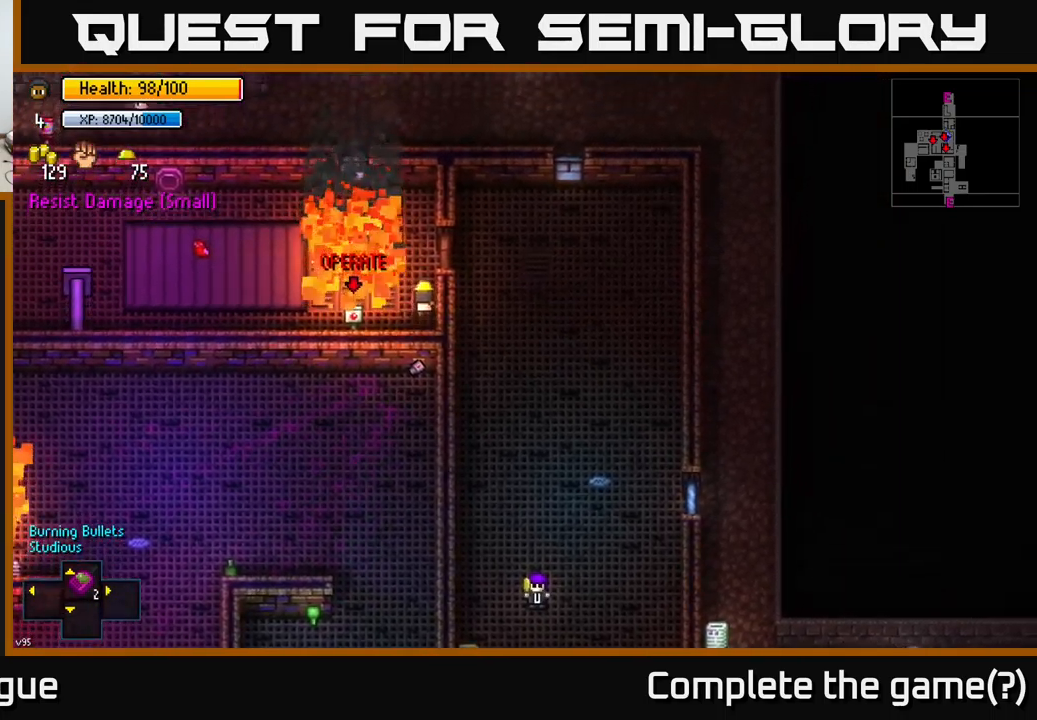
{"buttons": [], "left_stick": "right", "right_stick": "center", "events": [[150, "A", "down"], [150, "left_stick", "right"], [217, "A", "up"]]}
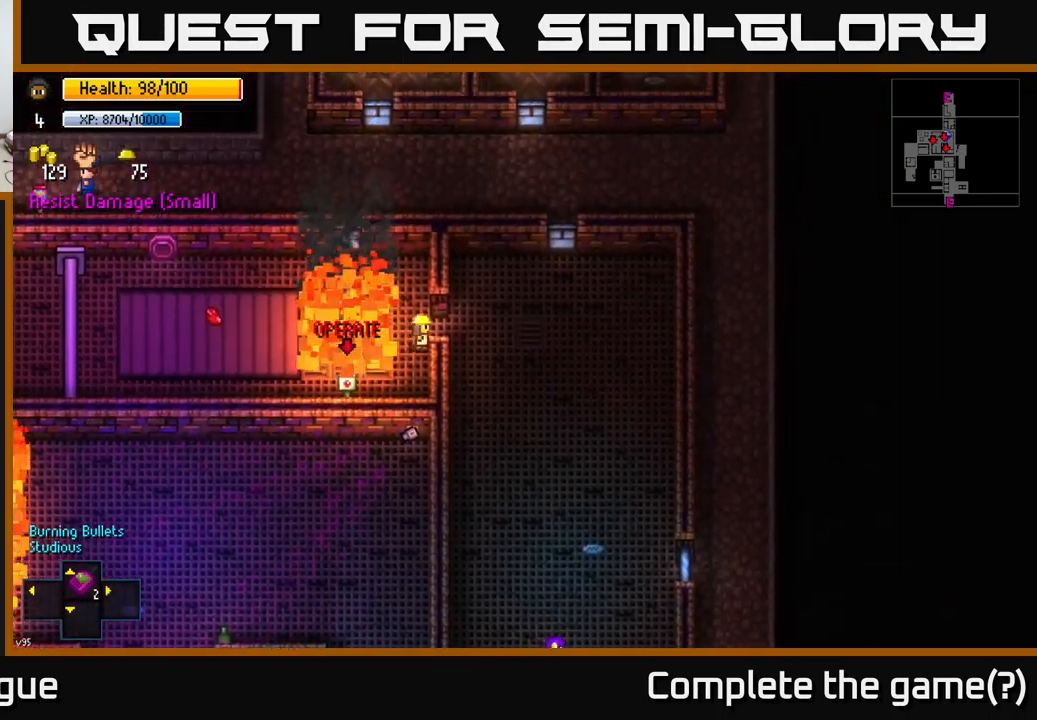
{"buttons": [], "left_stick": "down", "right_stick": "center", "events": [[67, "left_stick", "up-right"], [217, "left_stick", "down-right"], [300, "left_stick", "down"], [334, "A", "down"], [400, "A", "up"]]}